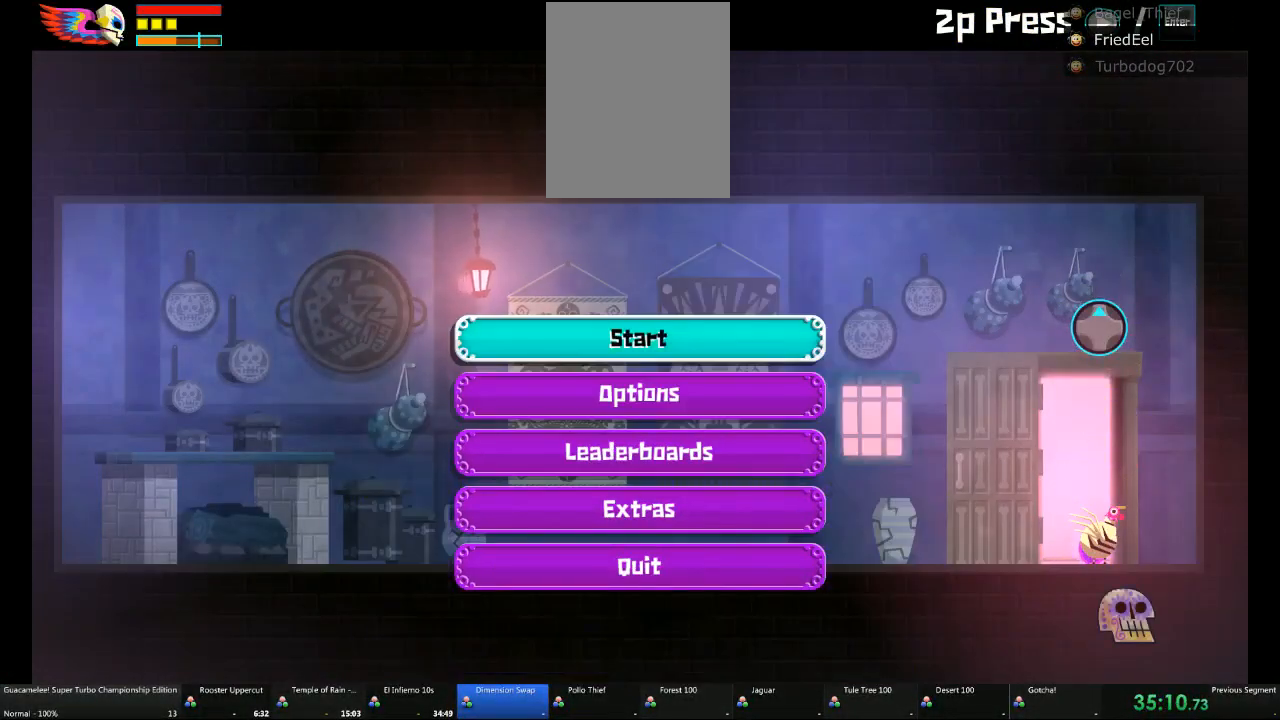
Gameplay with a controller (Xbox layout); each line is a JSON object with the inputs held at the frame after it. "events" lists button and stick changes between this image and that frame as [ms after this image, input, new state], when the widget could be followed in between. Not read: L2 L3 R3.
{"buttons": ["A"], "left_stick": "center", "right_stick": "center", "events": [[167, "DPAD_UP", "down"], [250, "DPAD_UP", "up"], [483, "A", "down"]]}
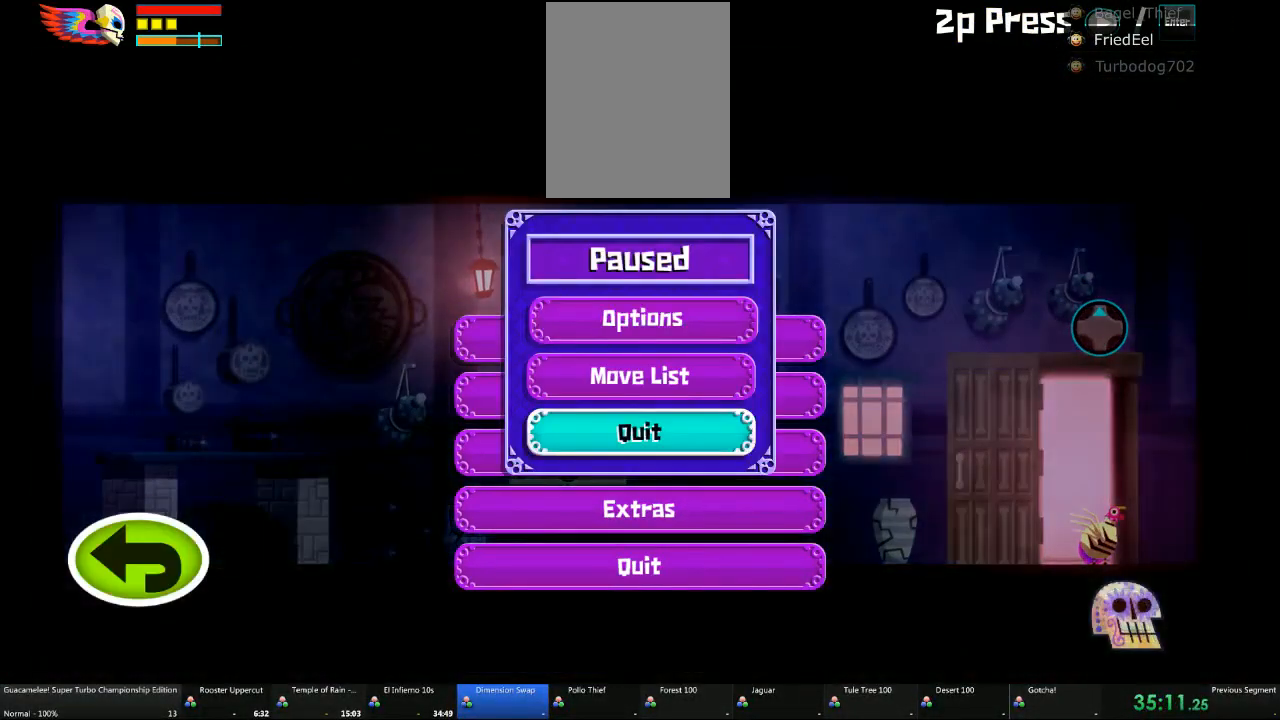
{"buttons": [], "left_stick": "center", "right_stick": "center"}
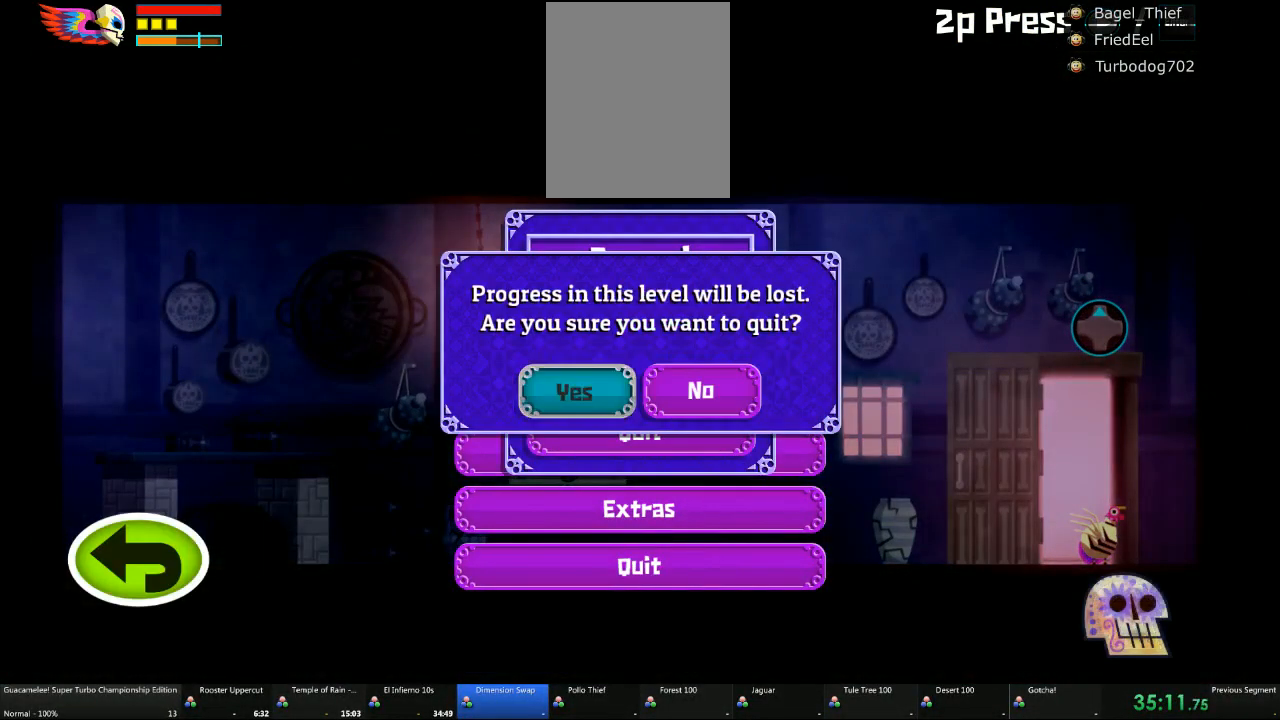
{"buttons": [], "left_stick": "center", "right_stick": "center", "events": []}
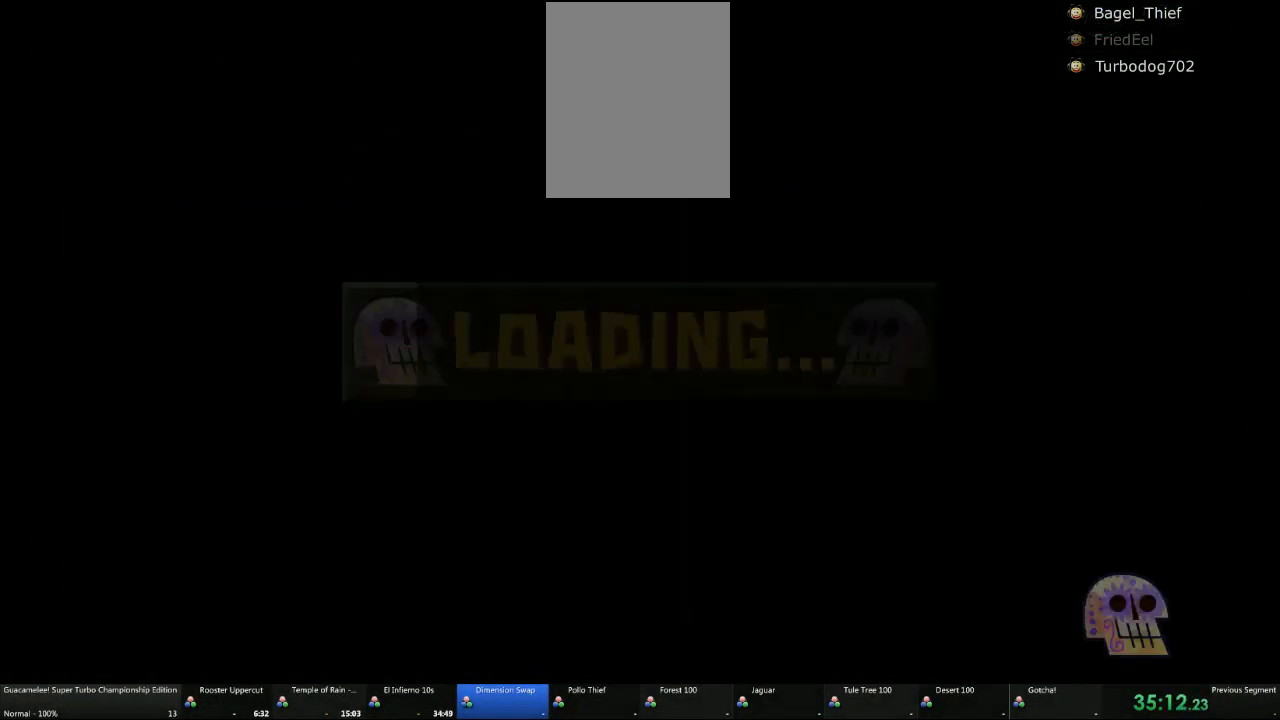
{"buttons": [], "left_stick": "center", "right_stick": "center", "events": []}
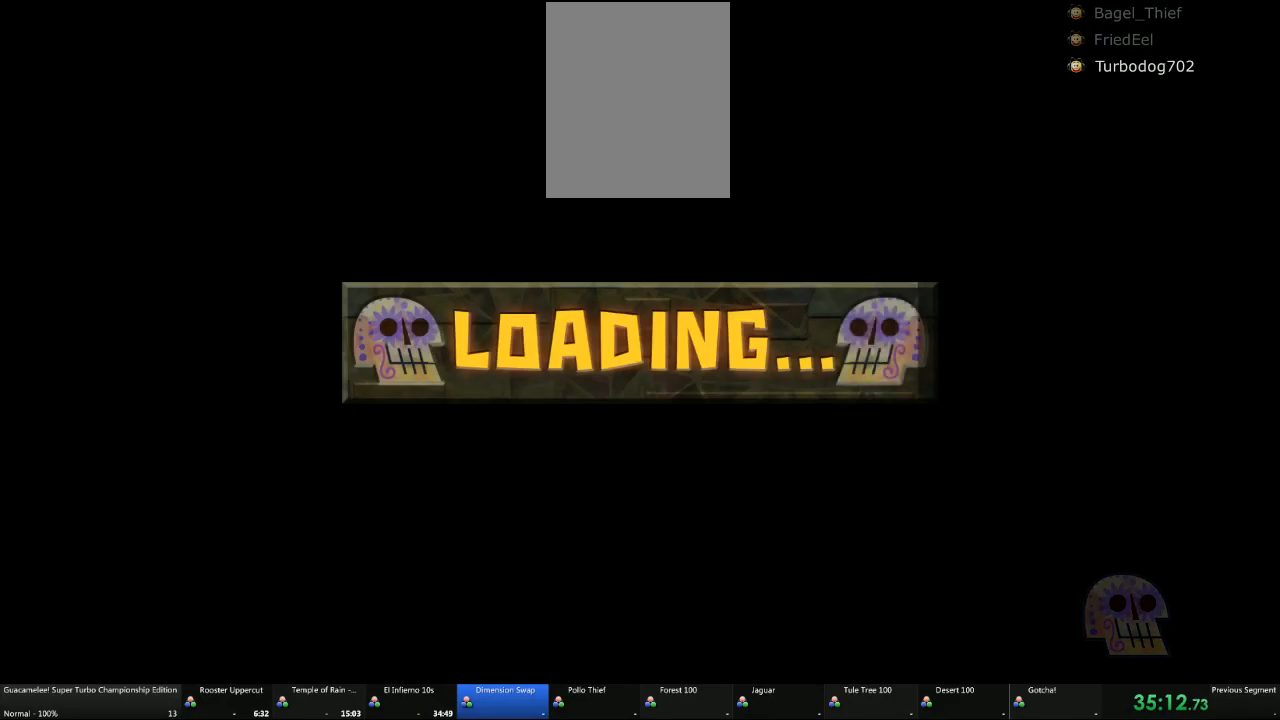
{"buttons": [], "left_stick": "center", "right_stick": "center", "events": []}
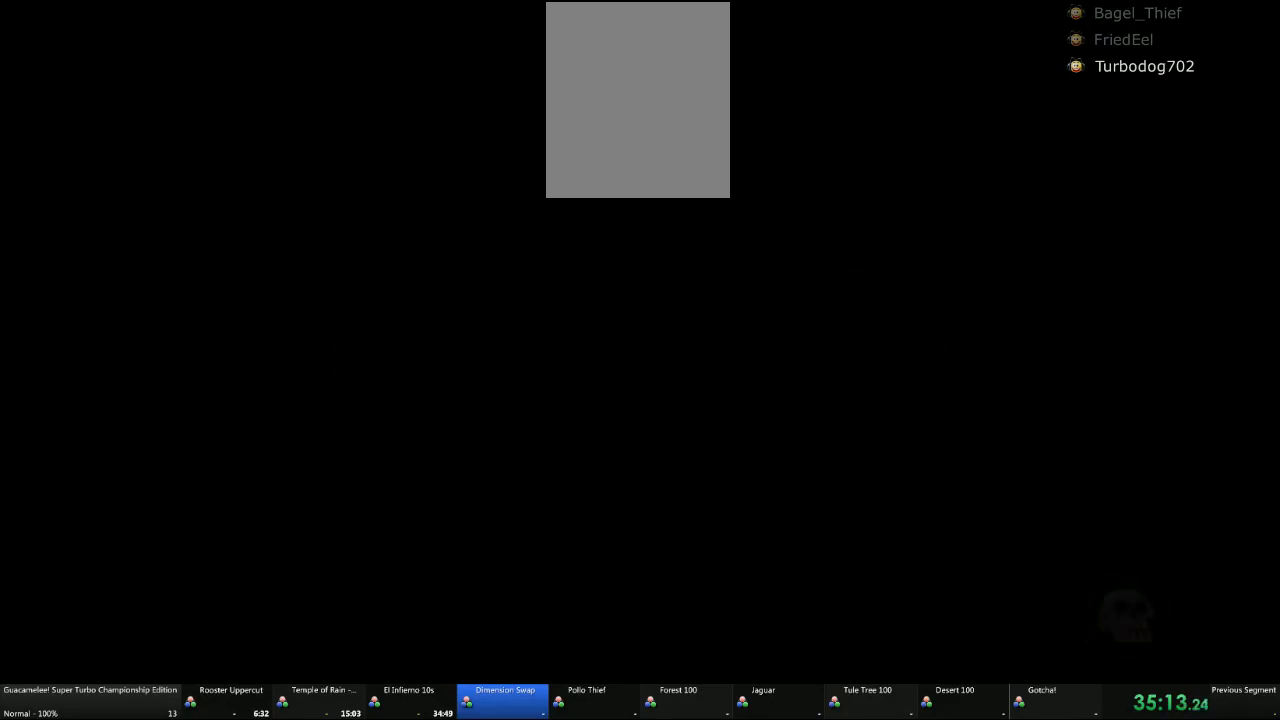
{"buttons": [], "left_stick": "center", "right_stick": "center", "events": []}
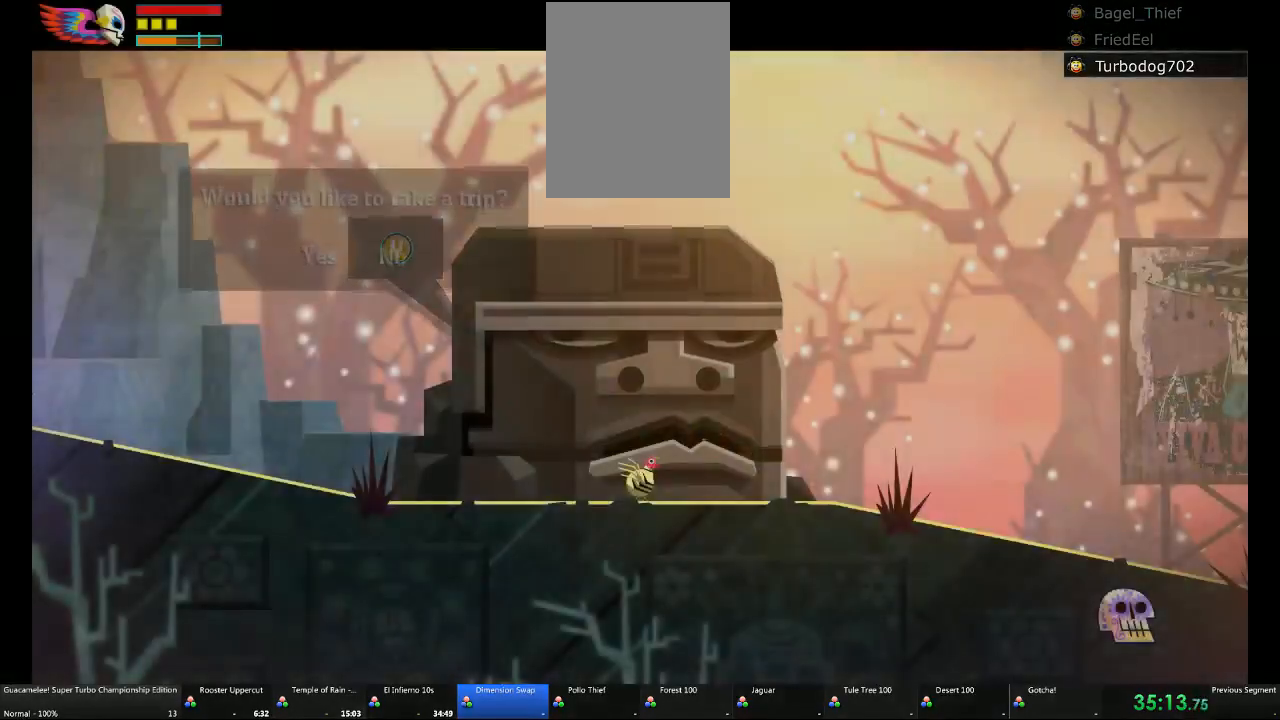
{"buttons": [], "left_stick": "center", "right_stick": "center", "events": []}
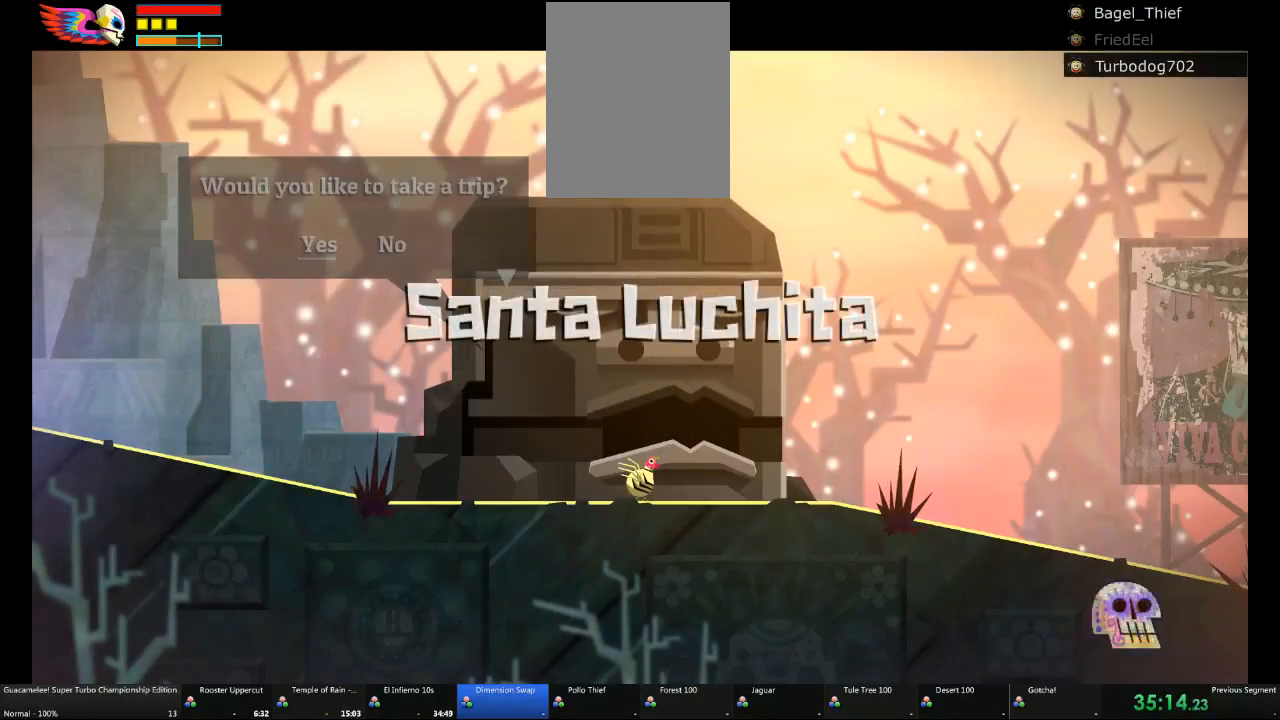
{"buttons": ["DPAD_RIGHT"], "left_stick": "center", "right_stick": "center", "events": [[433, "DPAD_RIGHT", "down"]]}
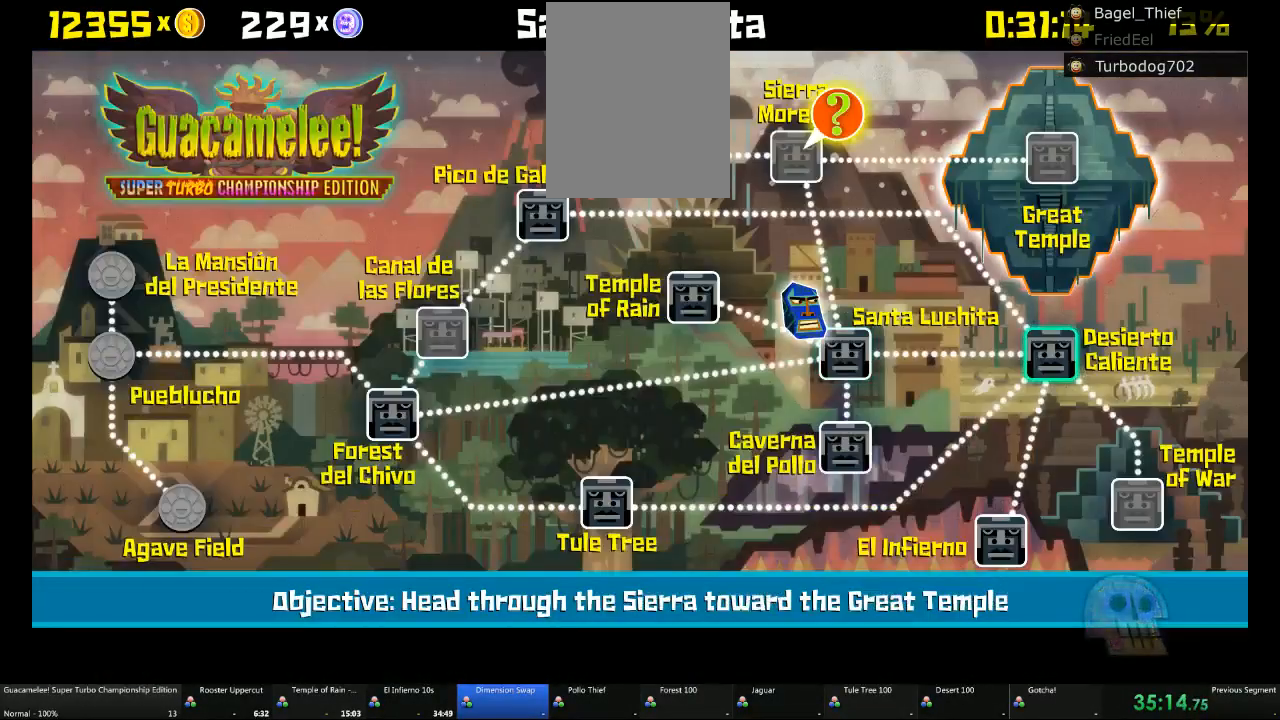
{"buttons": [], "left_stick": "center", "right_stick": "center", "events": [[50, "DPAD_RIGHT", "up"]]}
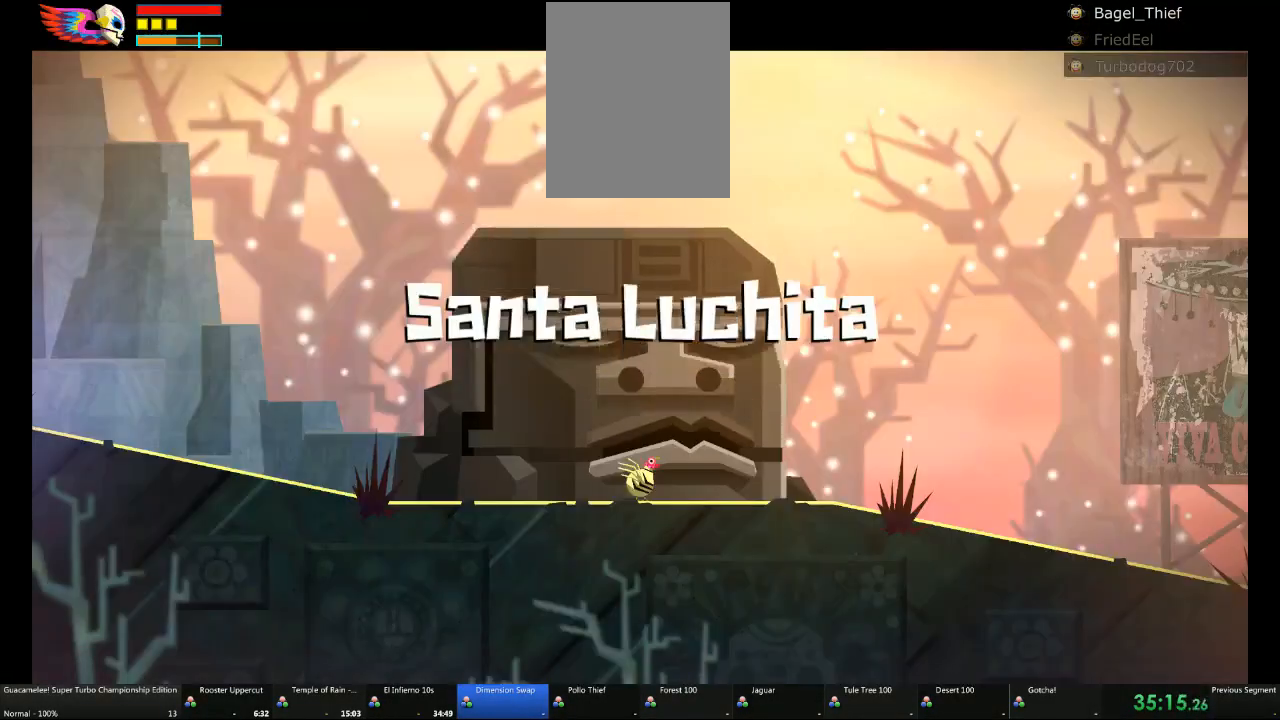
{"buttons": [], "left_stick": "center", "right_stick": "center", "events": []}
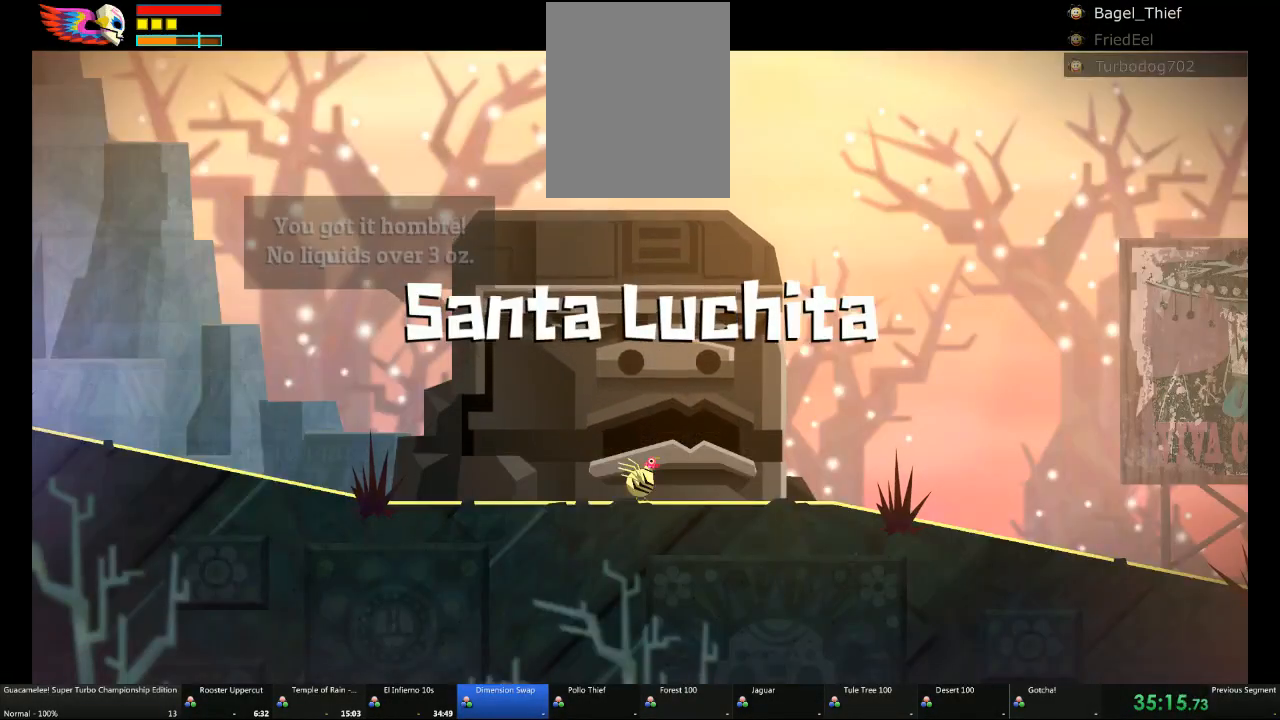
{"buttons": [], "left_stick": "center", "right_stick": "center", "events": []}
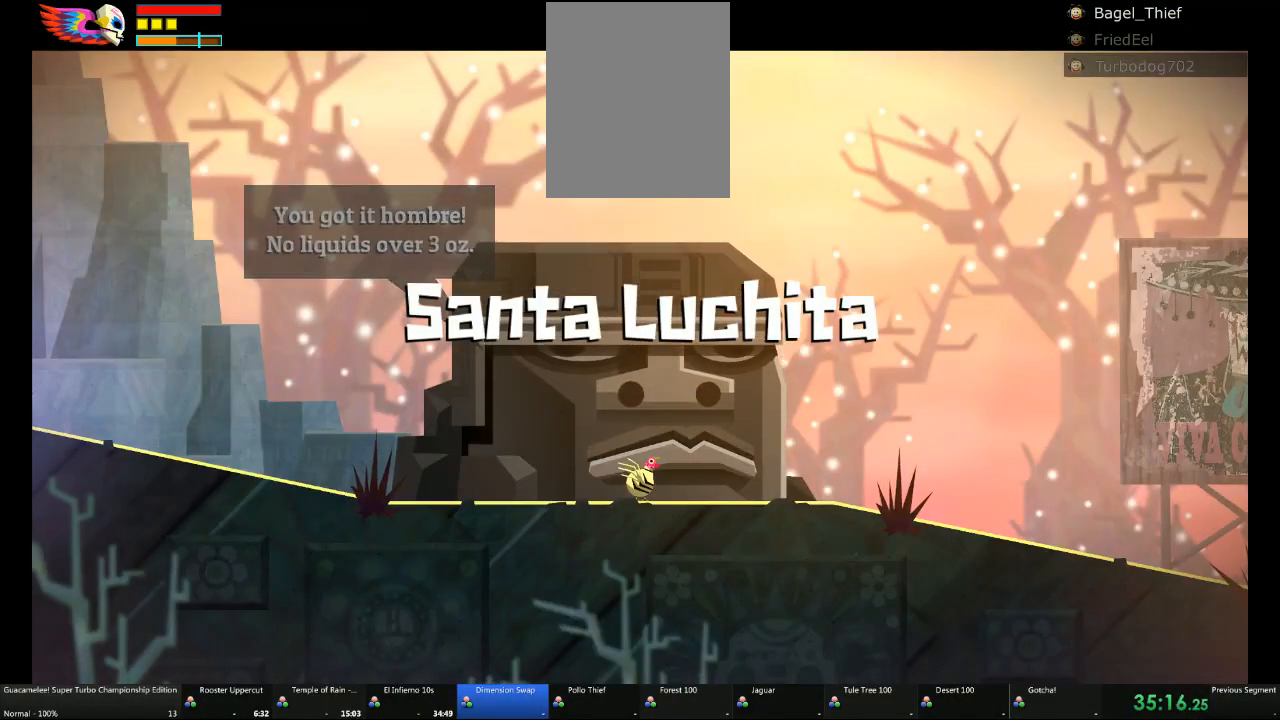
{"buttons": [], "left_stick": "center", "right_stick": "center", "events": []}
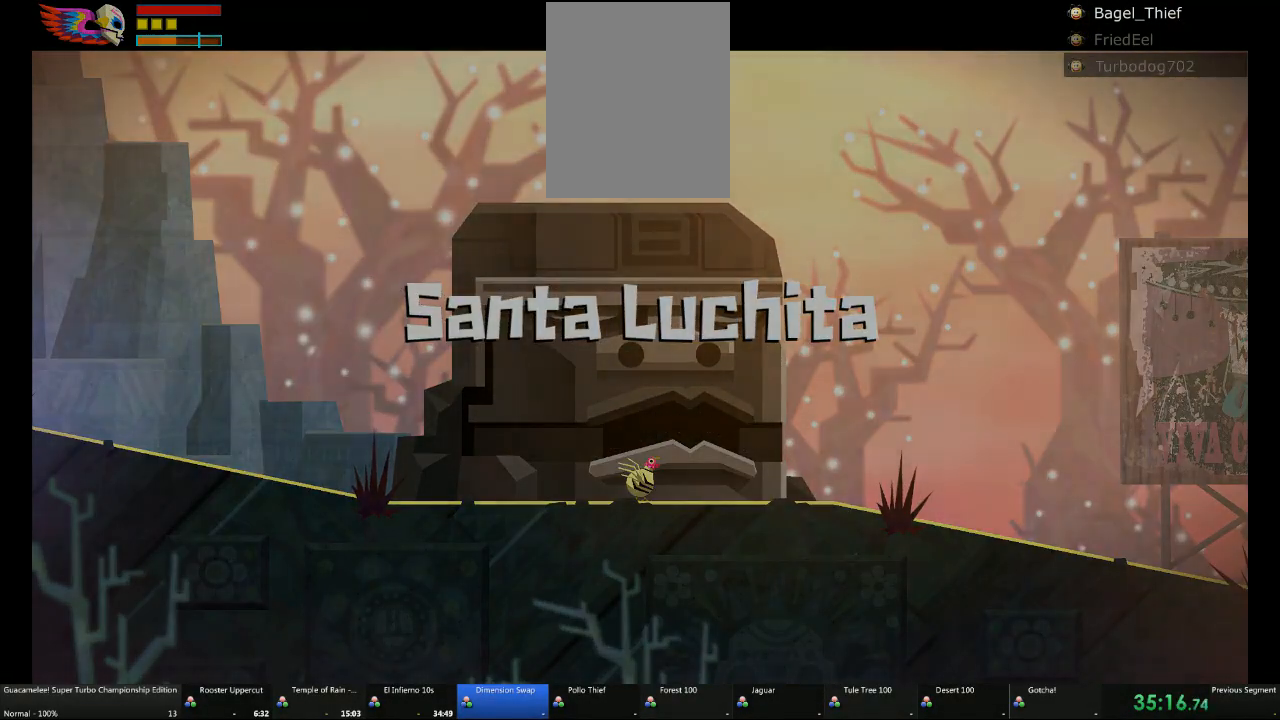
{"buttons": [], "left_stick": "right", "right_stick": "center", "events": [[233, "left_stick", "right"]]}
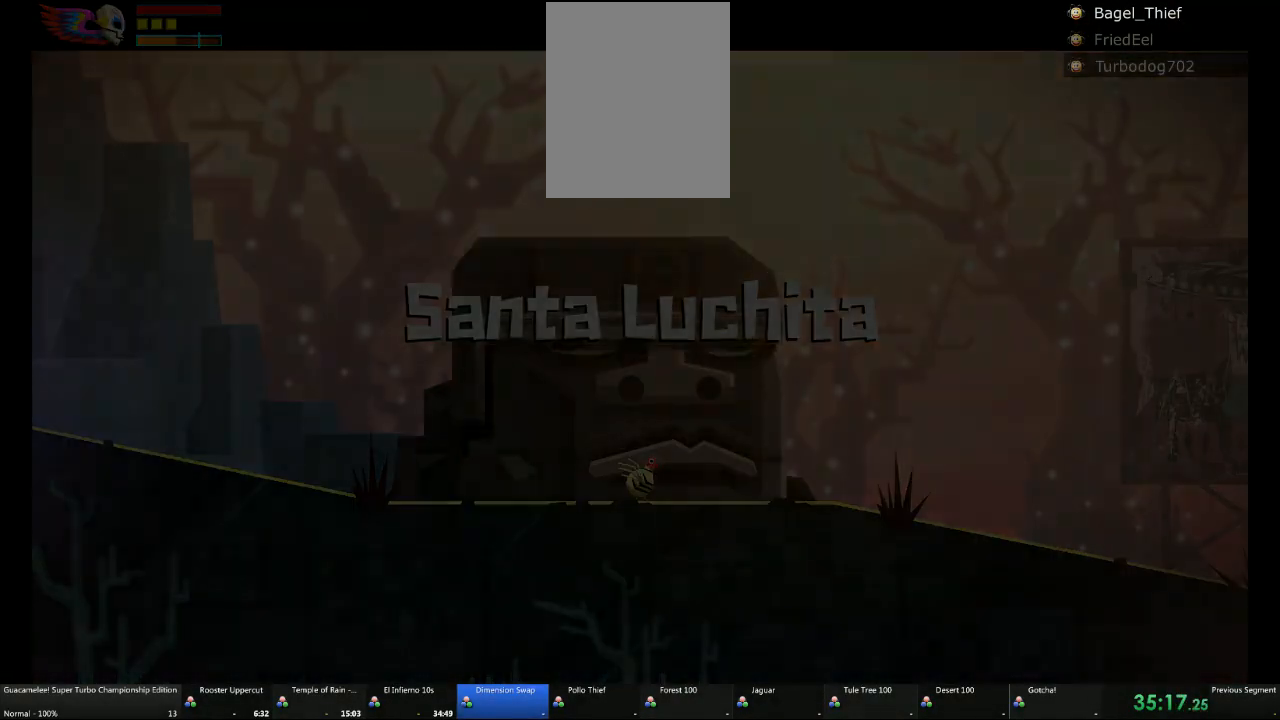
{"buttons": [], "left_stick": "right", "right_stick": "center", "events": []}
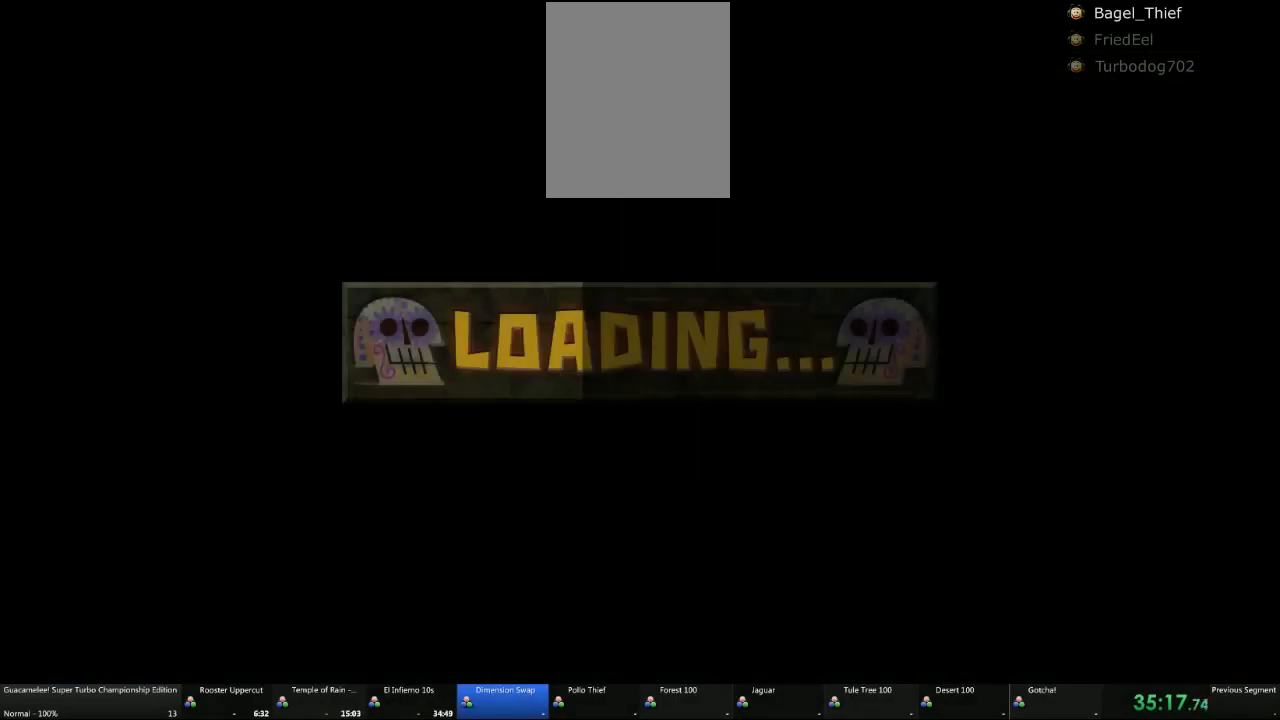
{"buttons": [], "left_stick": "right", "right_stick": "center", "events": []}
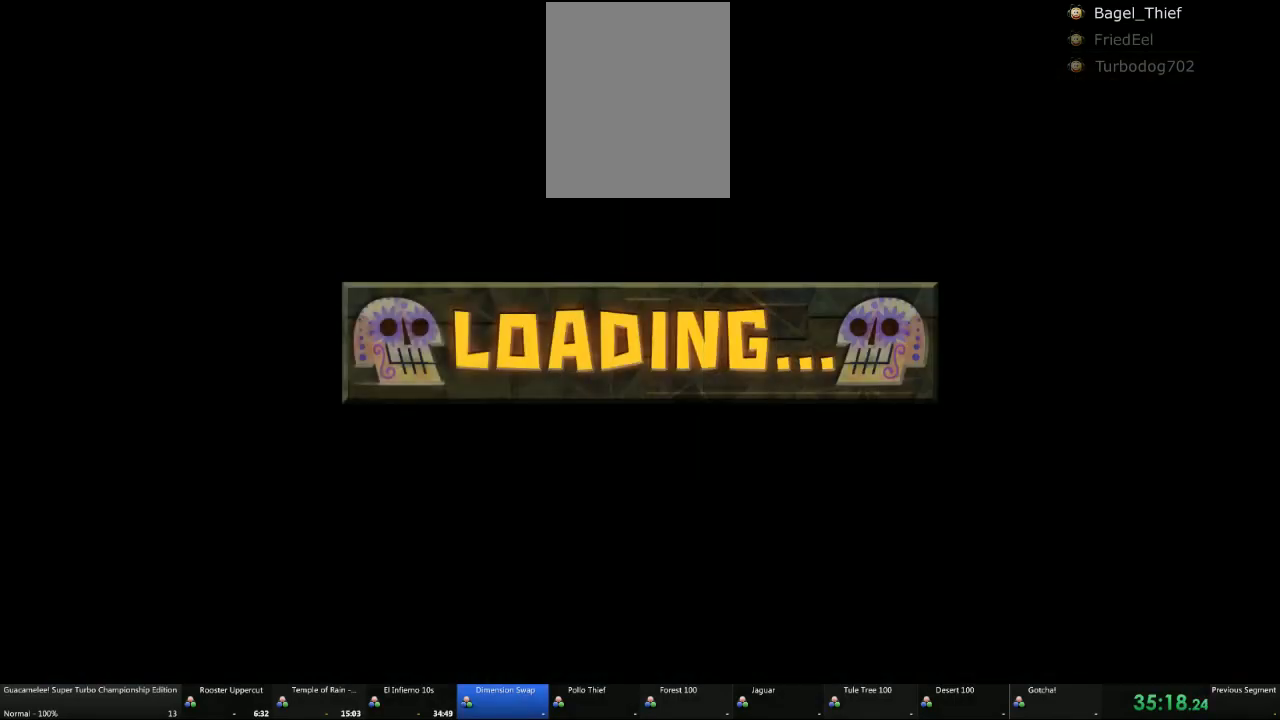
{"buttons": [], "left_stick": "right", "right_stick": "center", "events": []}
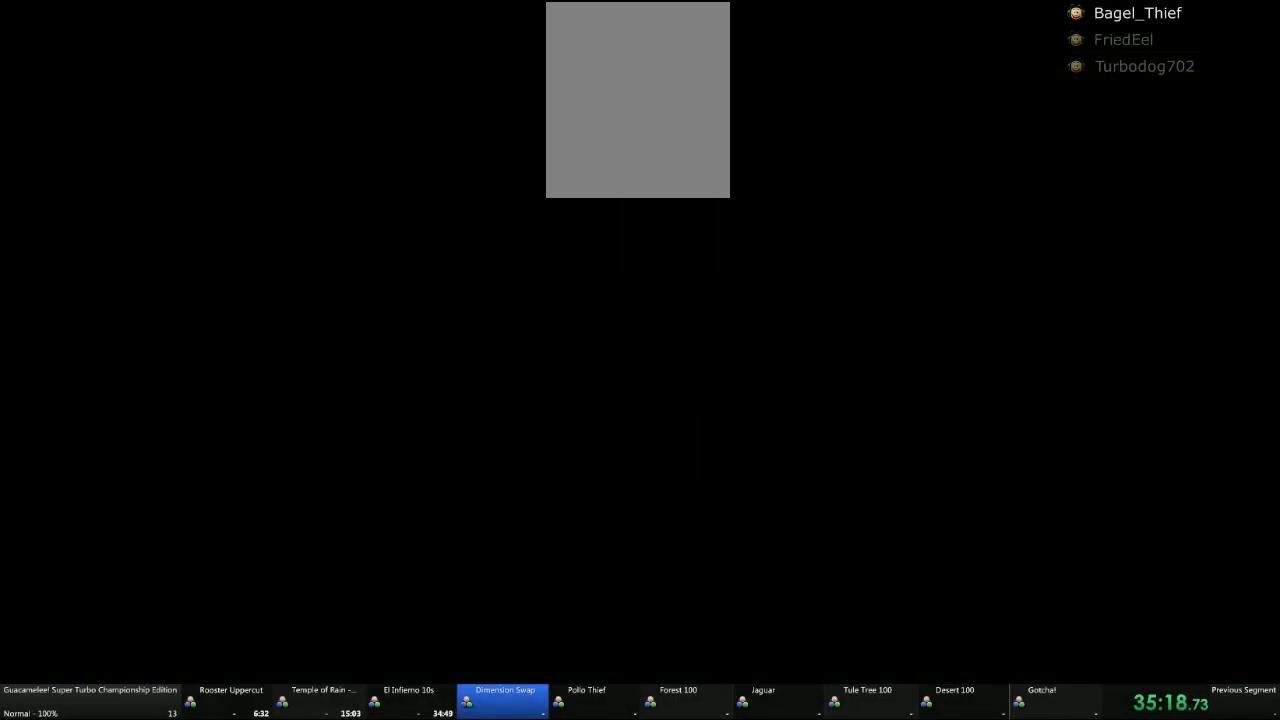
{"buttons": [], "left_stick": "right", "right_stick": "center", "events": []}
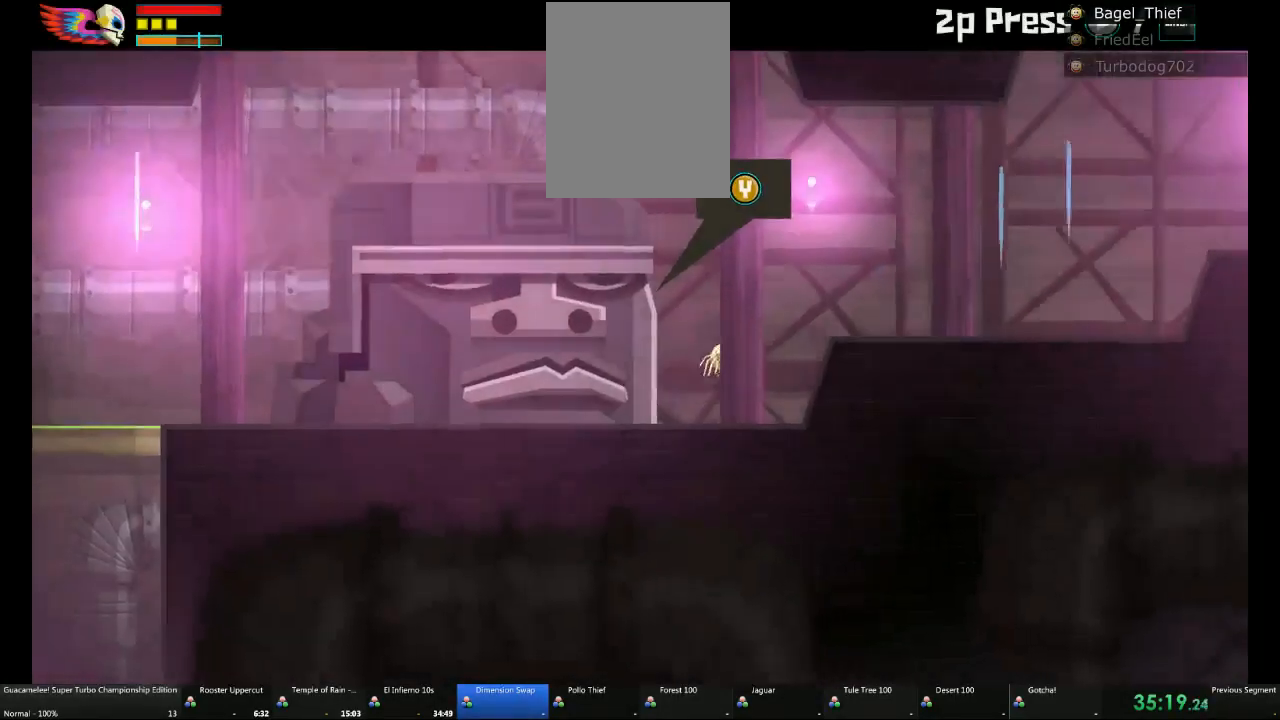
{"buttons": [], "left_stick": "right", "right_stick": "center", "events": []}
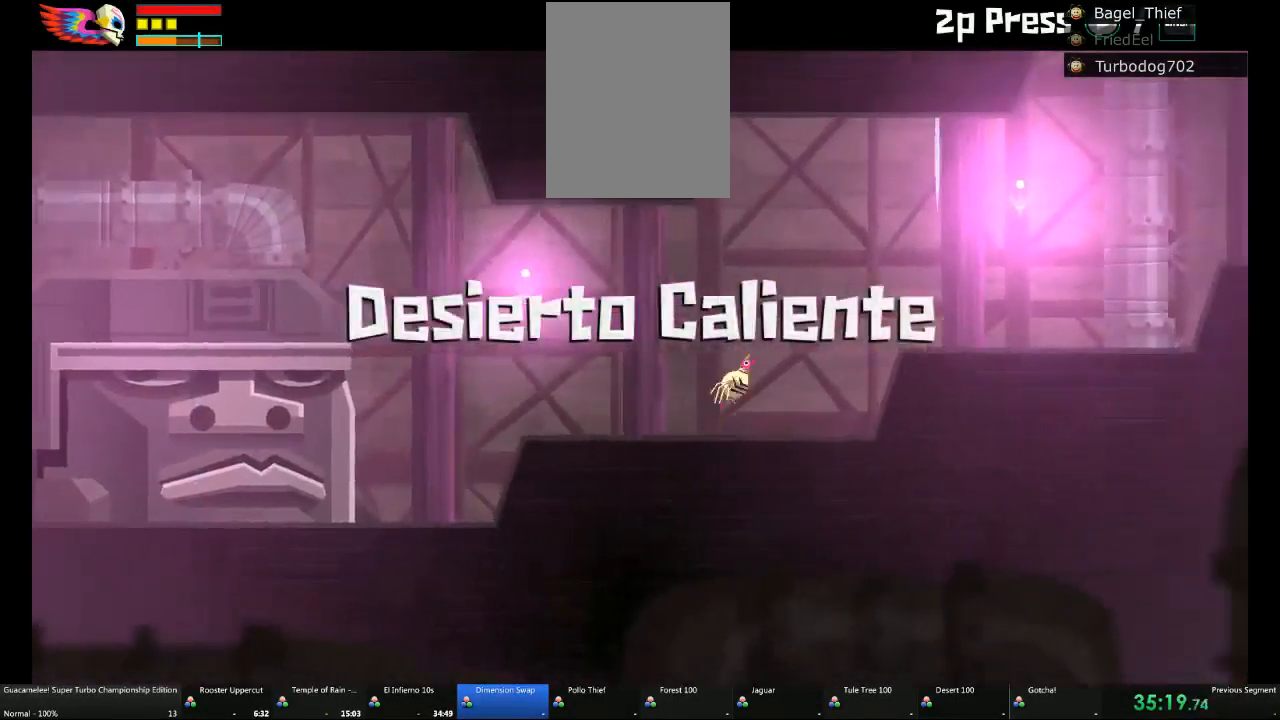
{"buttons": ["A"], "left_stick": "right", "right_stick": "center", "events": [[483, "A", "down"]]}
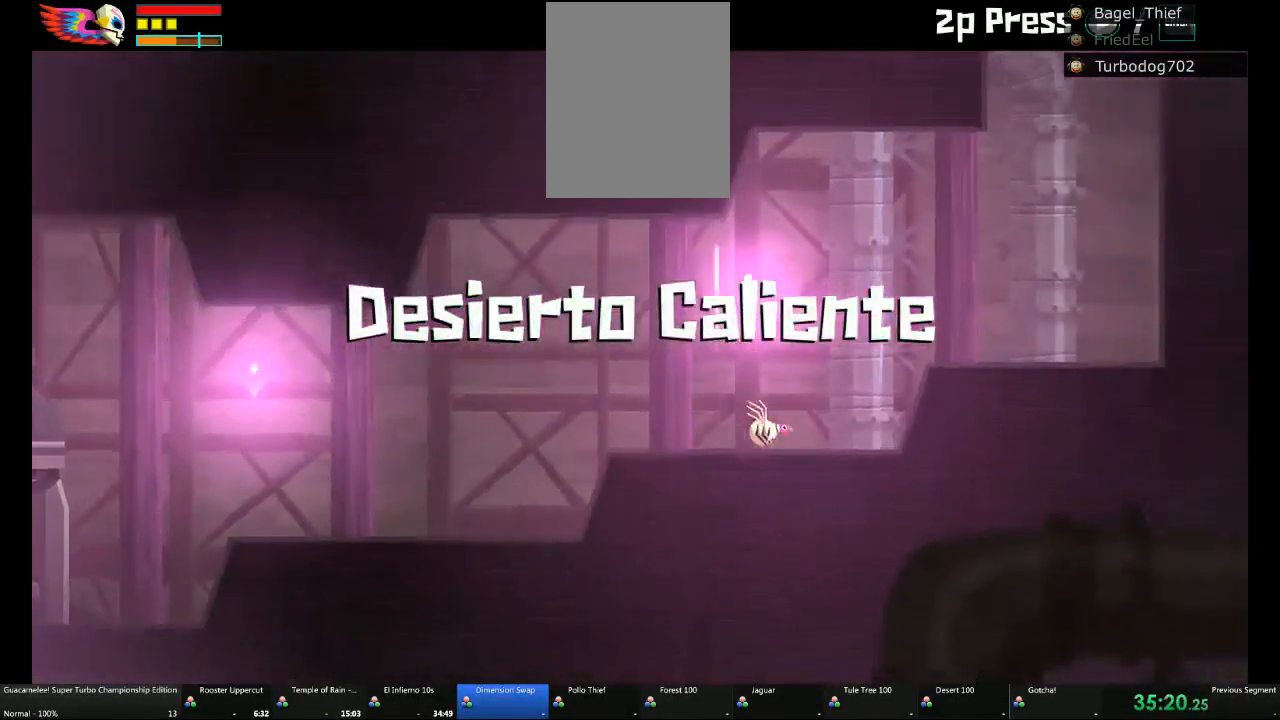
{"buttons": ["A"], "left_stick": "right", "right_stick": "center", "events": [[50, "A", "up"], [417, "A", "down"]]}
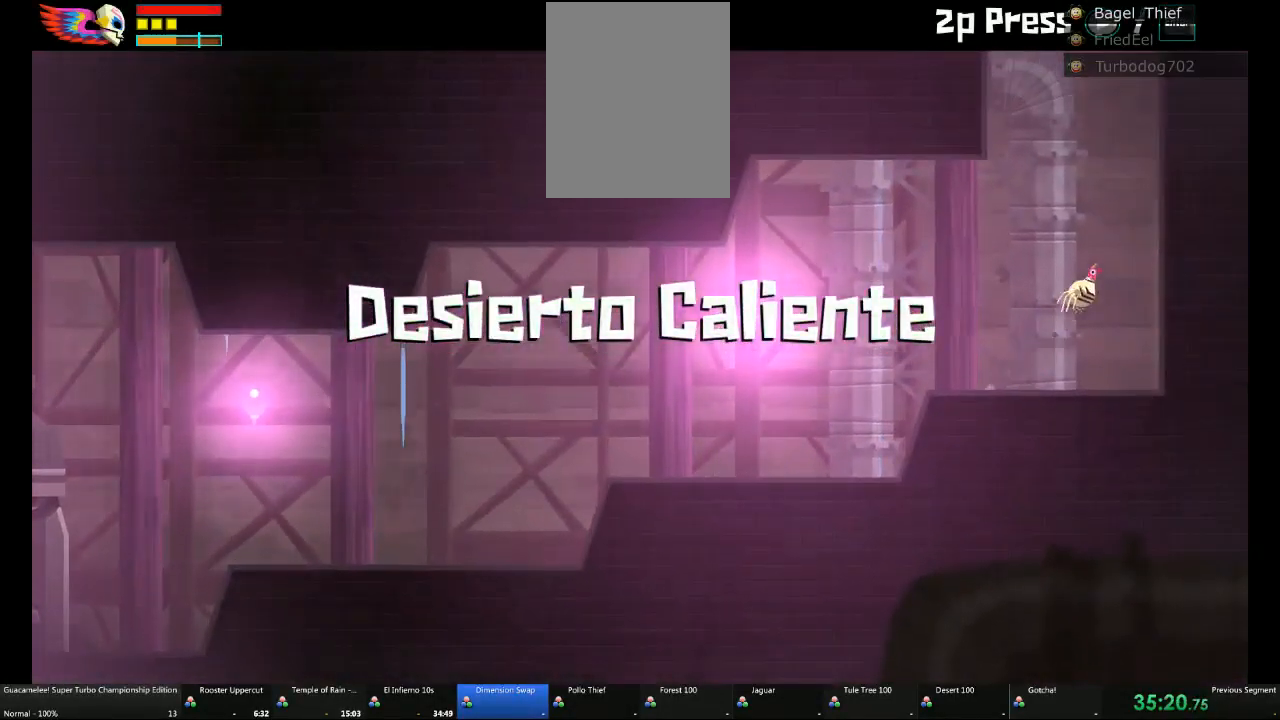
{"buttons": [], "left_stick": "up-left", "right_stick": "center", "events": [[100, "left_stick", "up-right"], [417, "A", "up"], [417, "left_stick", "up-left"]]}
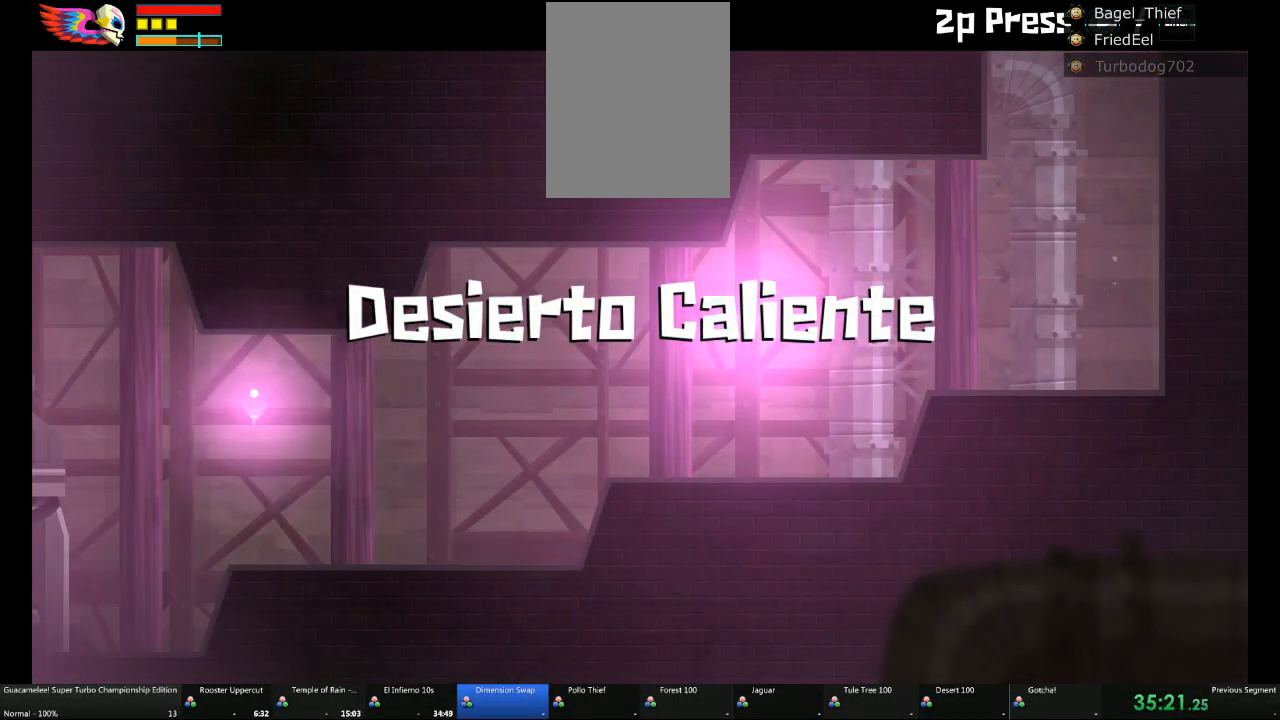
{"buttons": [], "left_stick": "right", "right_stick": "center", "events": [[50, "left_stick", "right"], [167, "A", "down"], [233, "A", "up"]]}
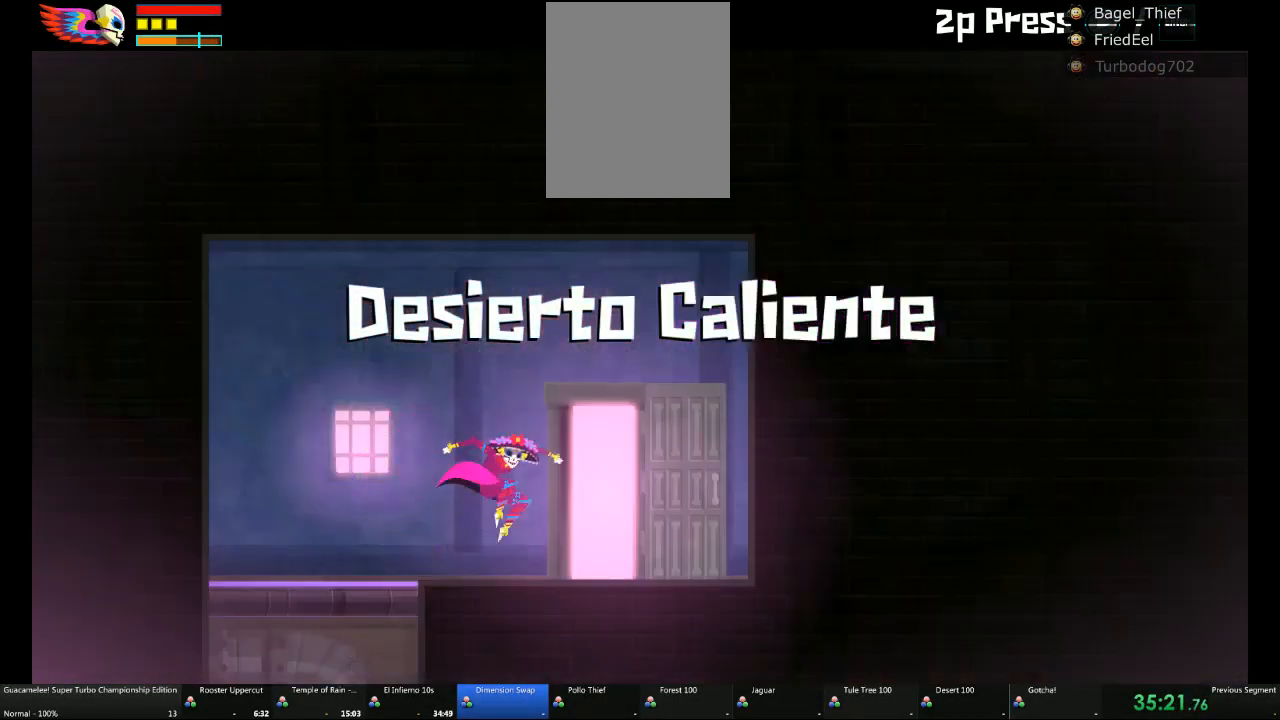
{"buttons": [], "left_stick": "center", "right_stick": "center", "events": [[100, "left_stick", "center"], [217, "left_stick", "up"], [350, "left_stick", "center"]]}
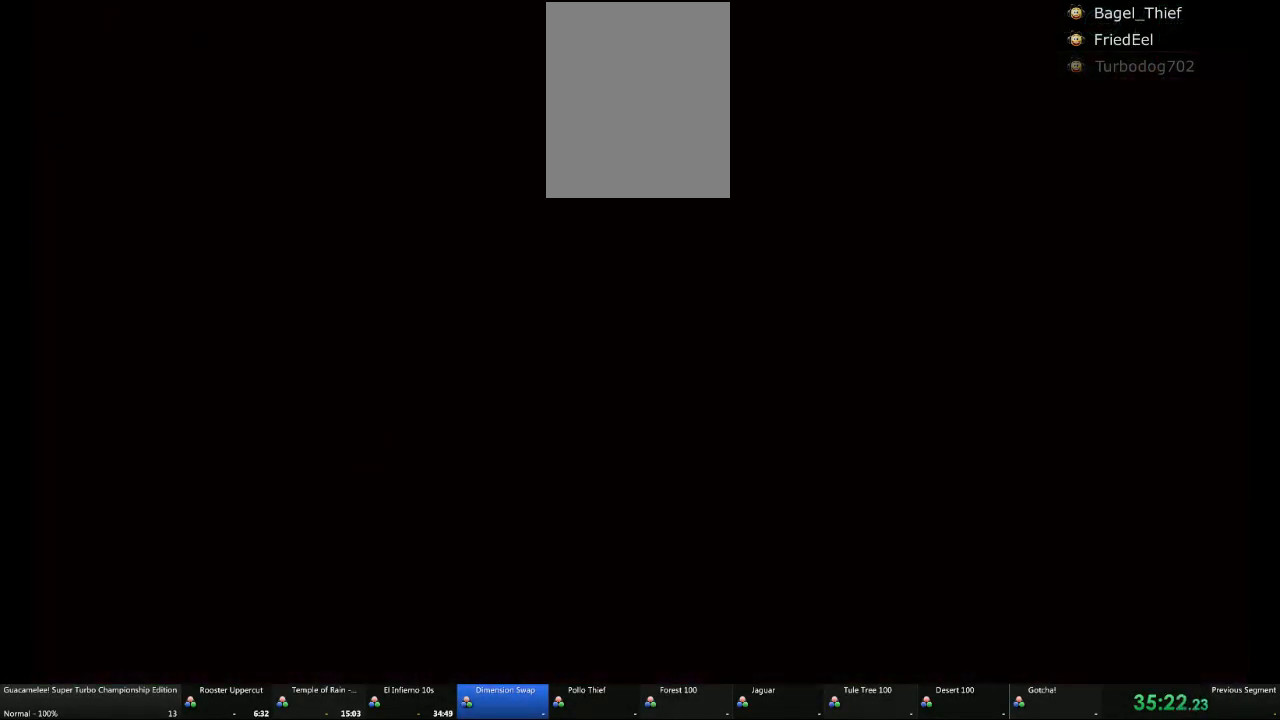
{"buttons": [], "left_stick": "left", "right_stick": "center", "events": [[83, "left_stick", "left"], [250, "A", "down"], [300, "A", "up"]]}